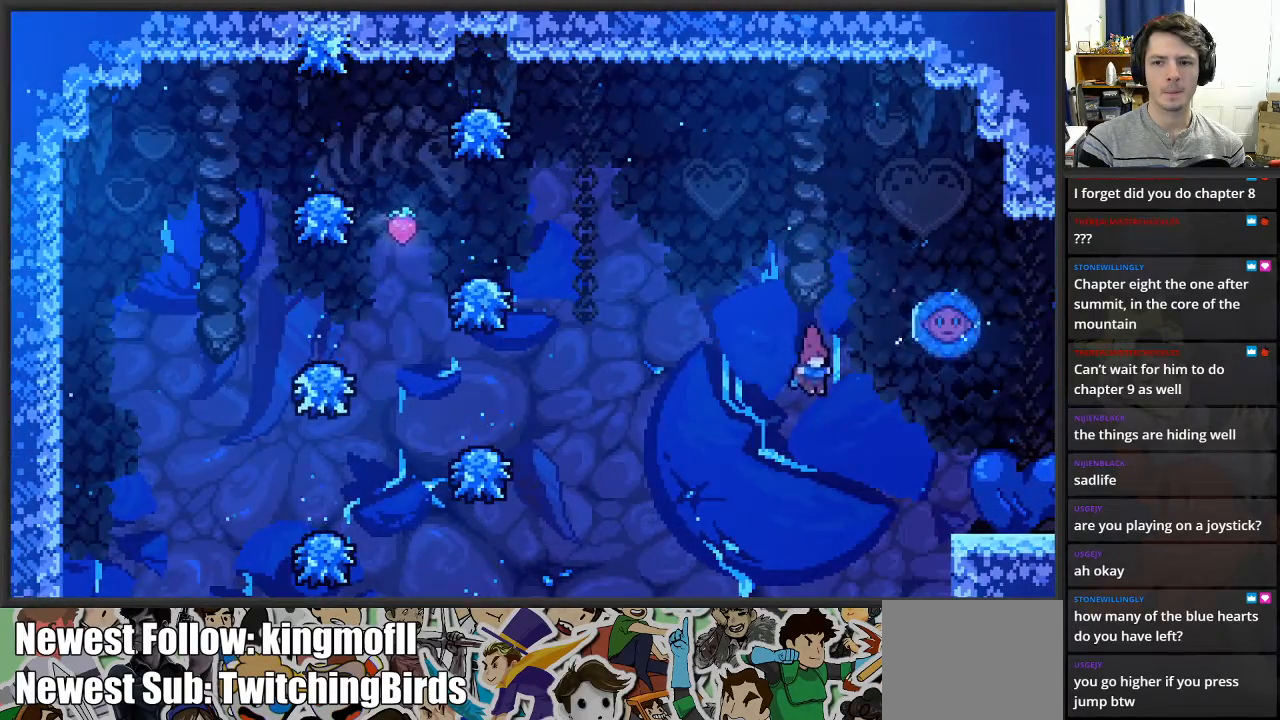
Gameplay with a controller (Xbox layout); each line is a JSON object with the inputs held at the frame after it. "events" lists button and stick changes between this image and that frame as [ms after this image, input, new state], when the widget could be followed in between.
{"buttons": [], "left_stick": "up-right", "right_stick": "center", "events": [[50, "left_stick", "up-right"], [150, "left_stick", "right"], [267, "X", "down"], [300, "left_stick", "up-right"], [417, "X", "up"]]}
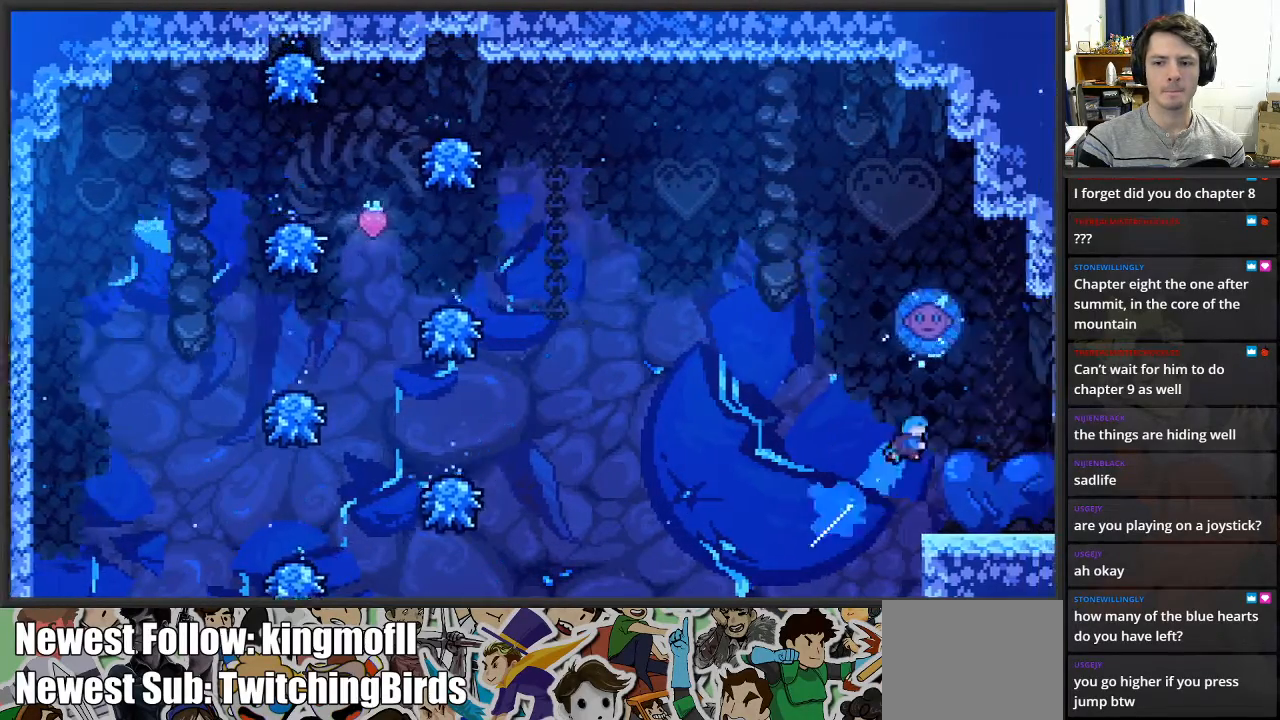
{"buttons": [], "left_stick": "right", "right_stick": "center", "events": [[283, "left_stick", "center"], [333, "left_stick", "right"]]}
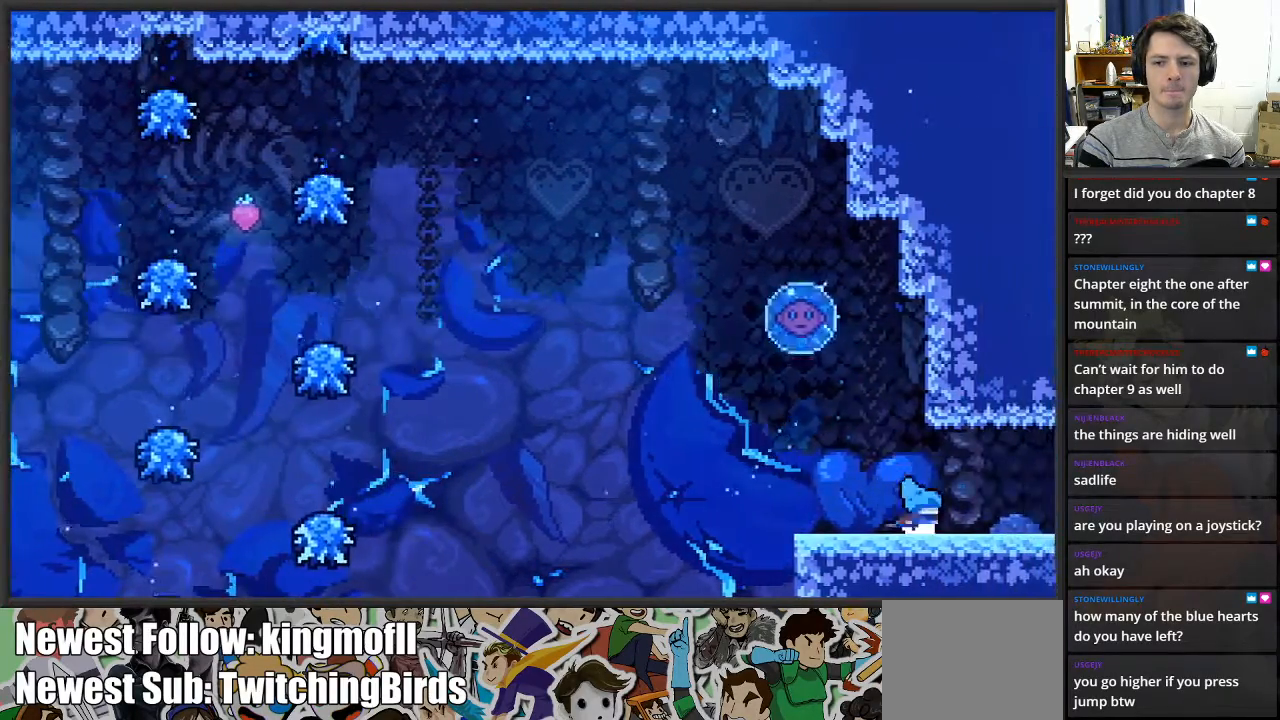
{"buttons": [], "left_stick": "right", "right_stick": "center", "events": []}
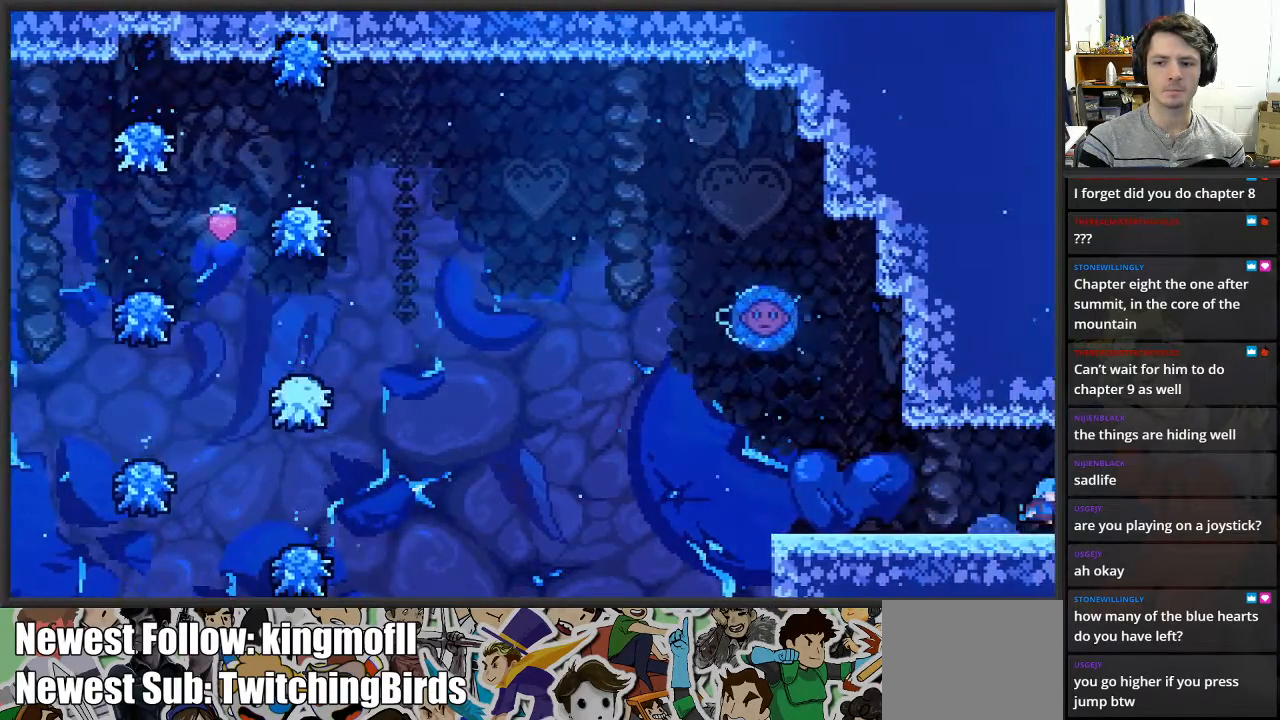
{"buttons": [], "left_stick": "left", "right_stick": "center", "events": [[83, "left_stick", "left"]]}
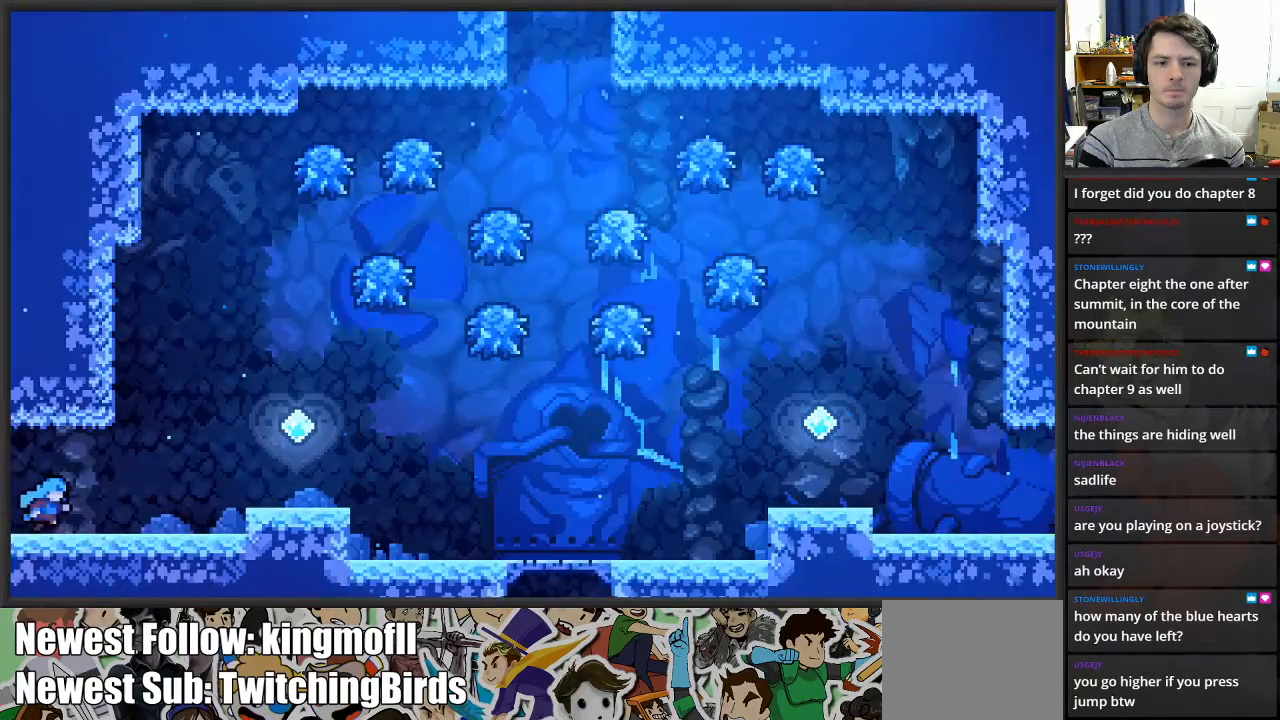
{"buttons": [], "left_stick": "left", "right_stick": "center", "events": []}
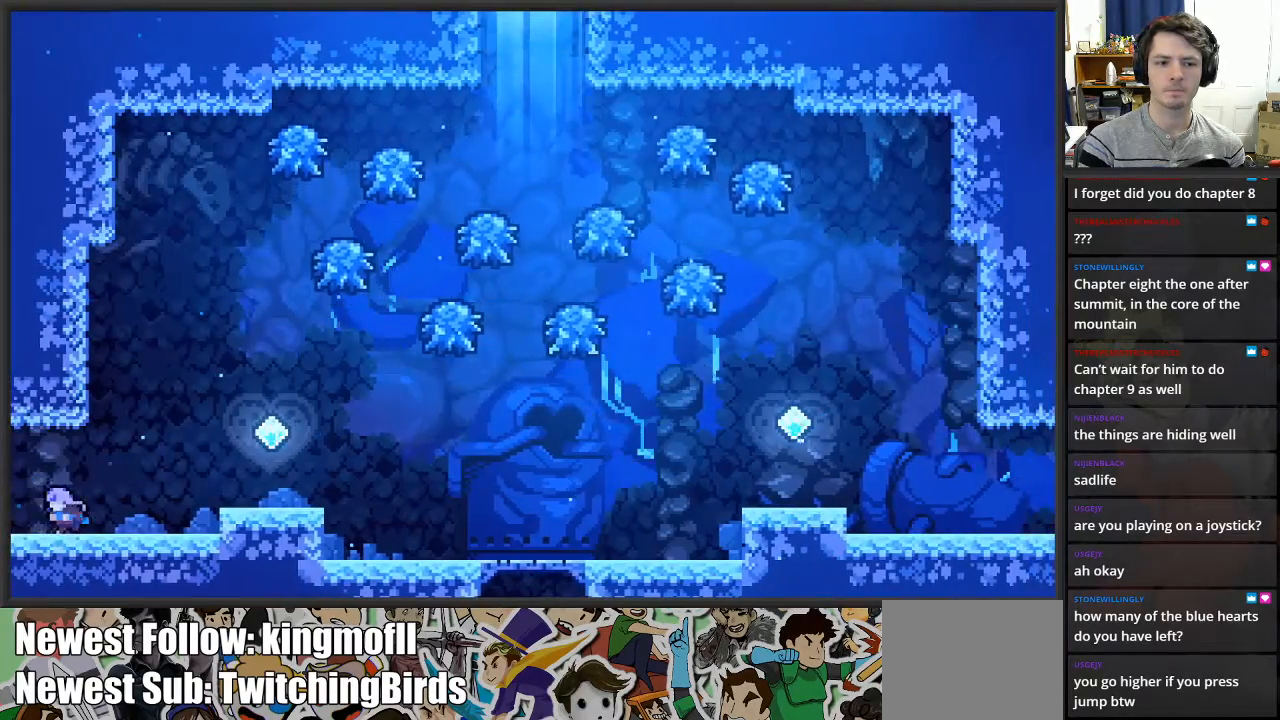
{"buttons": [], "left_stick": "left", "right_stick": "center", "events": []}
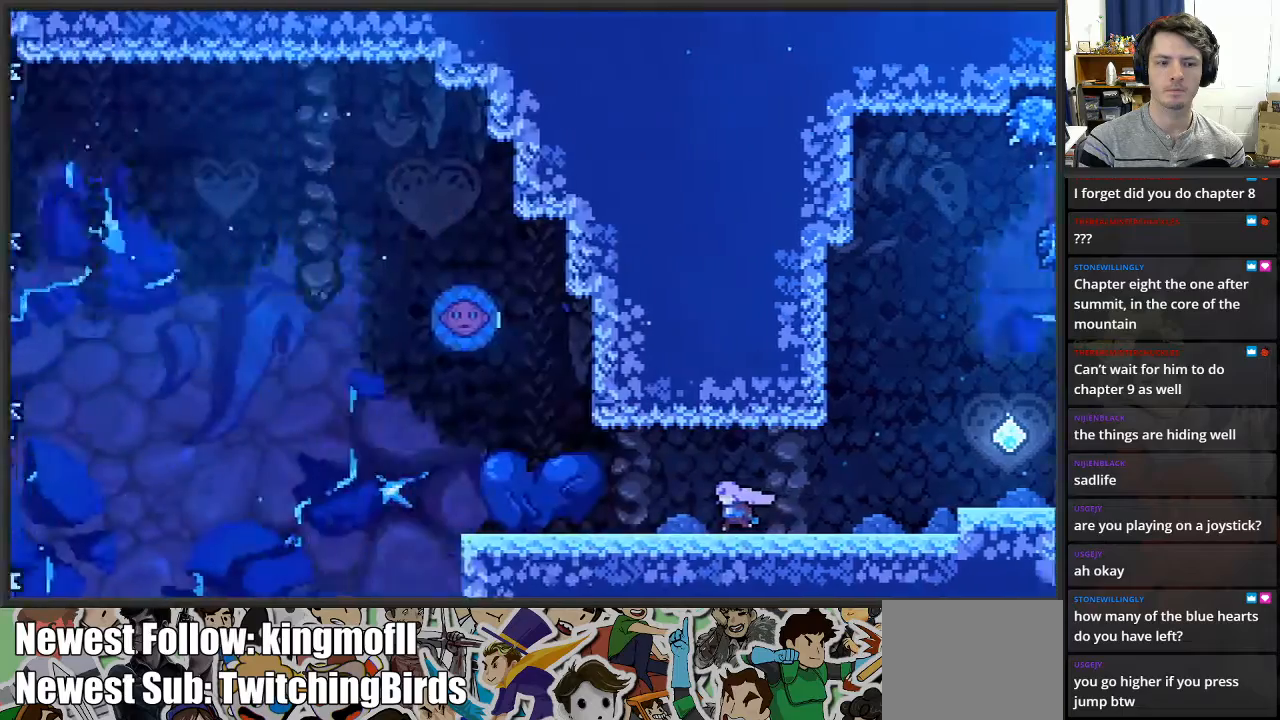
{"buttons": [], "left_stick": "left", "right_stick": "center", "events": []}
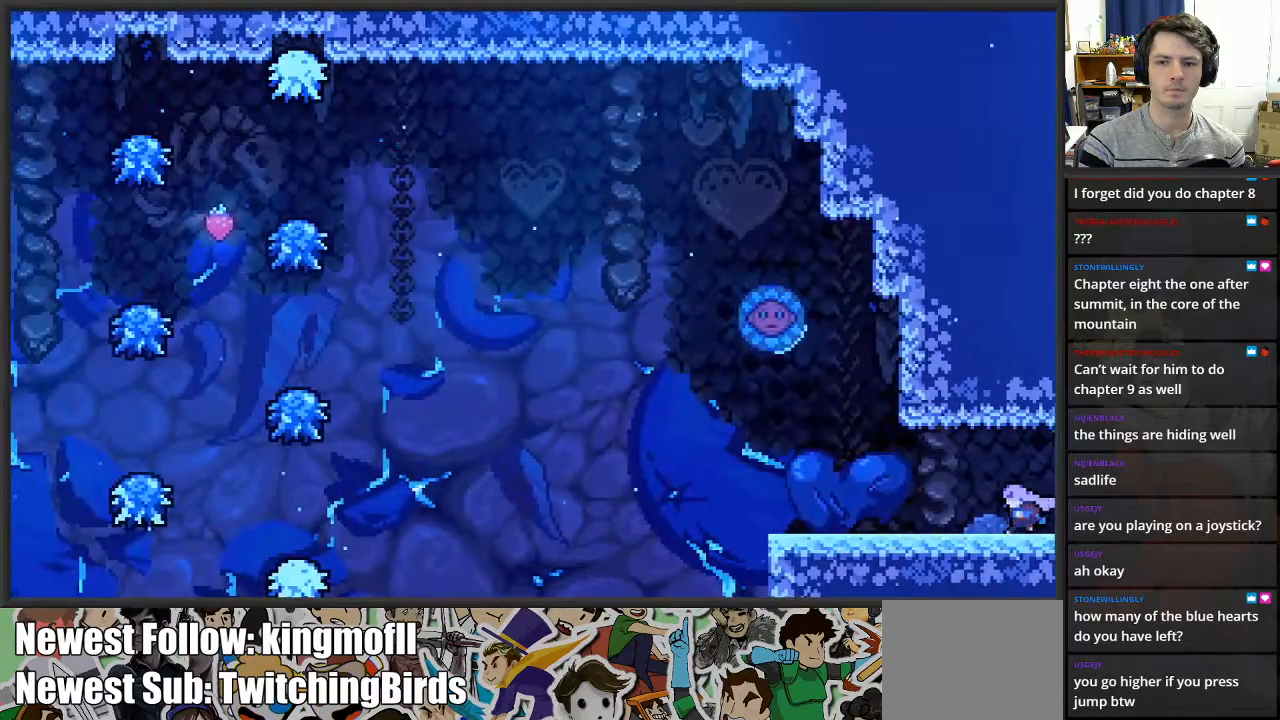
{"buttons": [], "left_stick": "left", "right_stick": "center", "events": []}
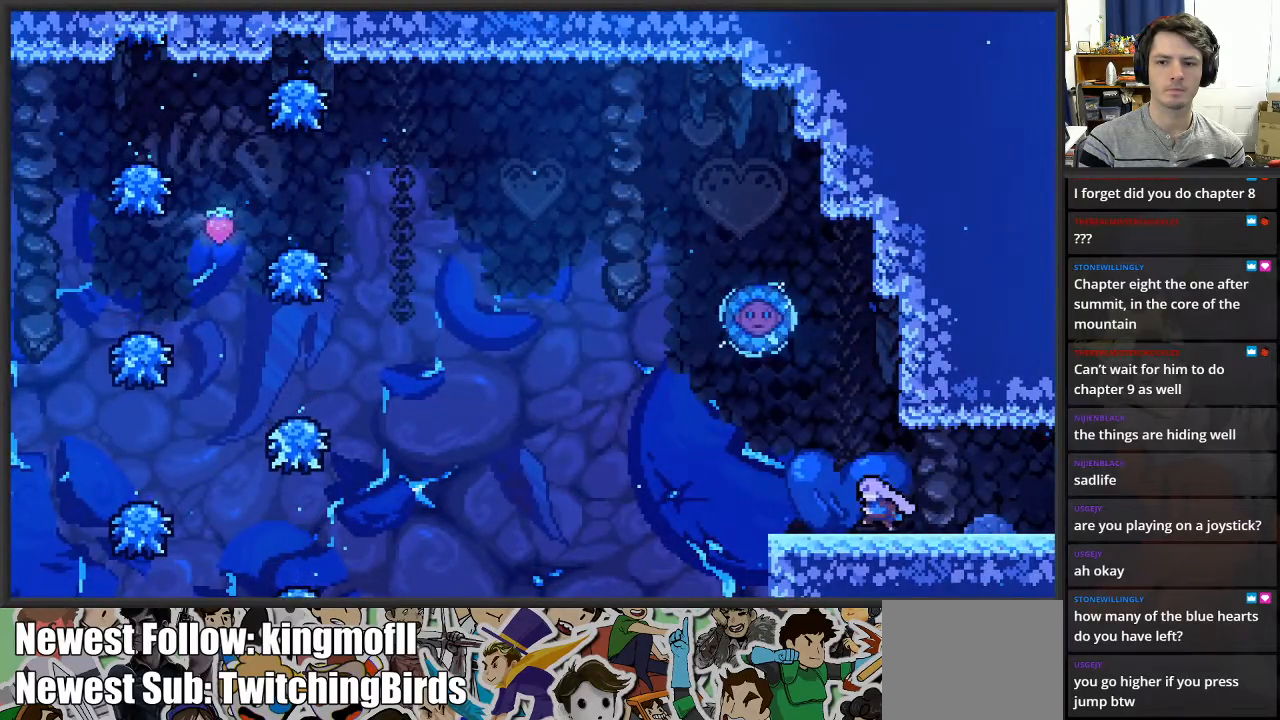
{"buttons": [], "left_stick": "up-left", "right_stick": "center", "events": [[267, "A", "down"], [467, "A", "up"], [467, "left_stick", "up-left"]]}
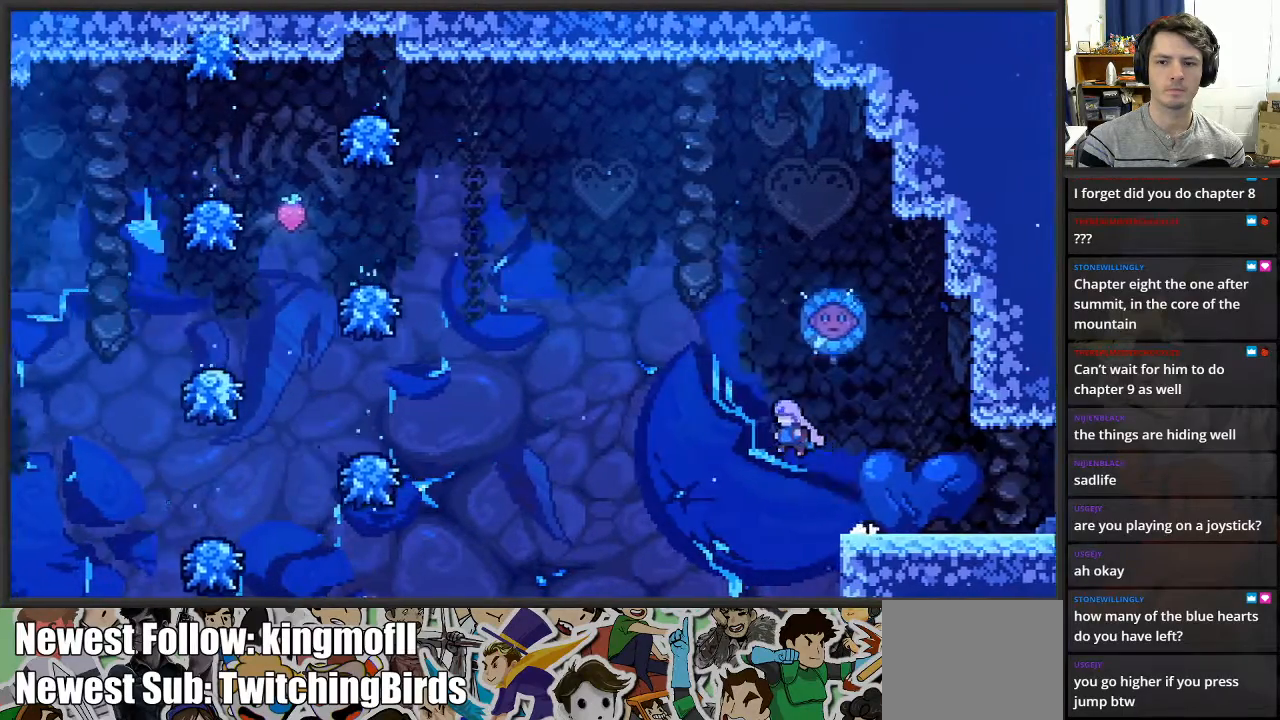
{"buttons": [], "left_stick": "right", "right_stick": "center", "events": [[50, "left_stick", "up"], [83, "X", "down"], [350, "X", "up"], [467, "left_stick", "right"]]}
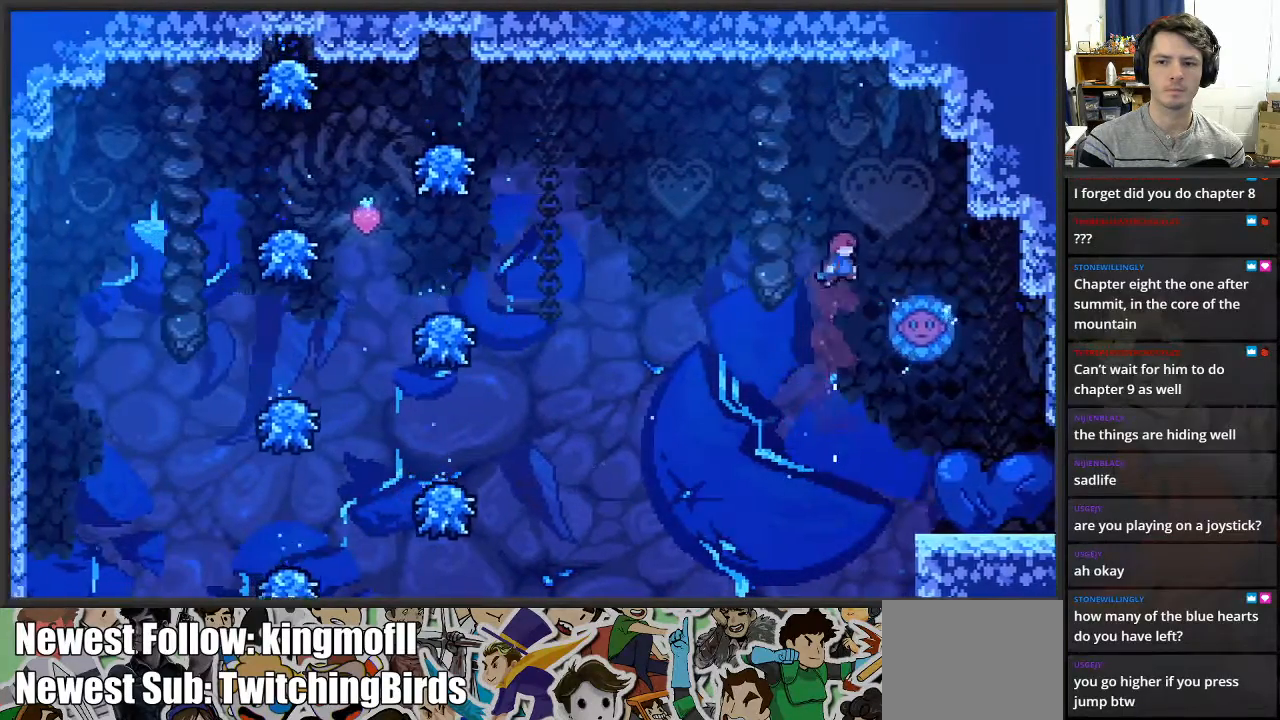
{"buttons": [], "left_stick": "left", "right_stick": "center", "events": [[117, "left_stick", "down"], [183, "left_stick", "left"]]}
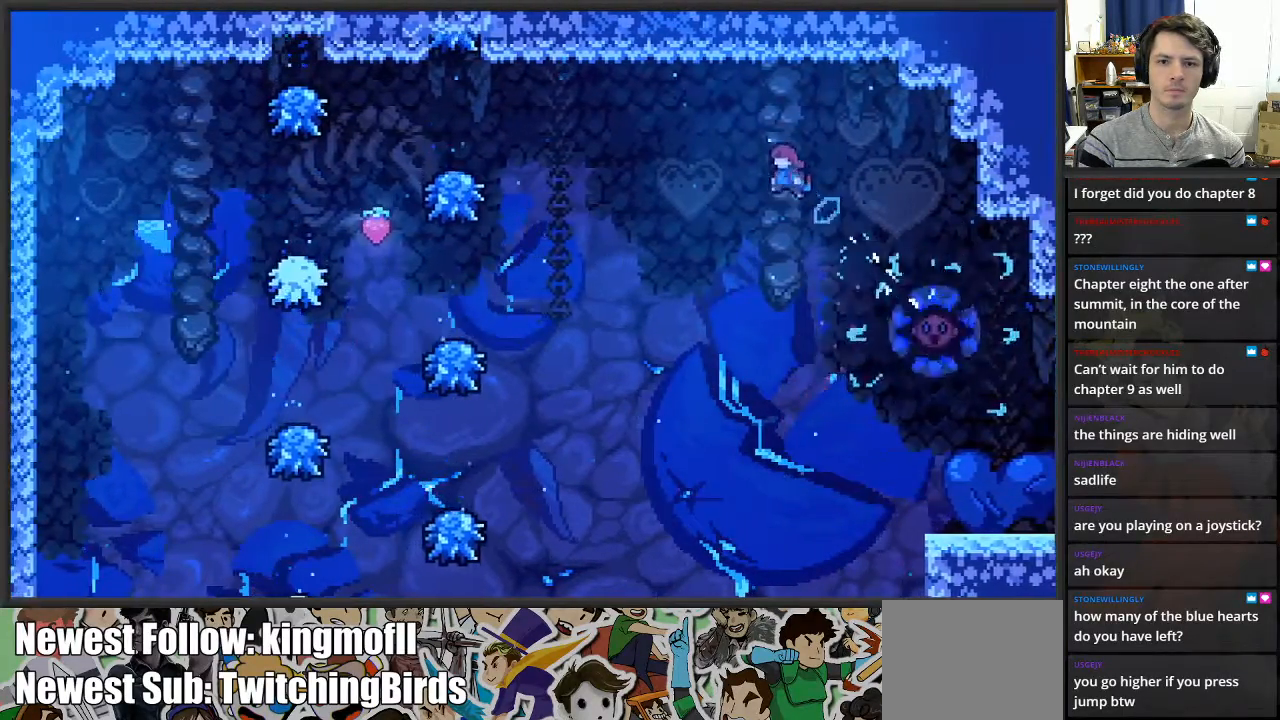
{"buttons": ["X"], "left_stick": "left", "right_stick": "center", "events": [[400, "X", "down"]]}
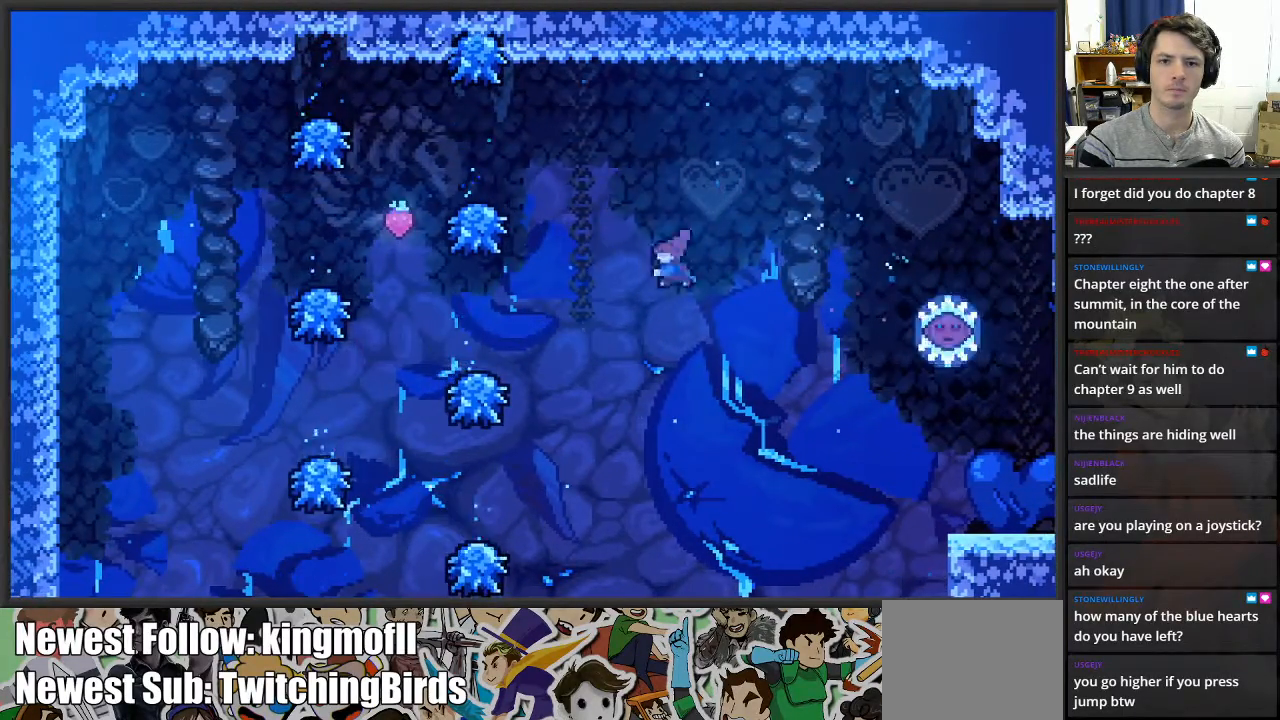
{"buttons": [], "left_stick": "left", "right_stick": "center", "events": [[133, "X", "up"], [300, "left_stick", "center"], [400, "left_stick", "left"]]}
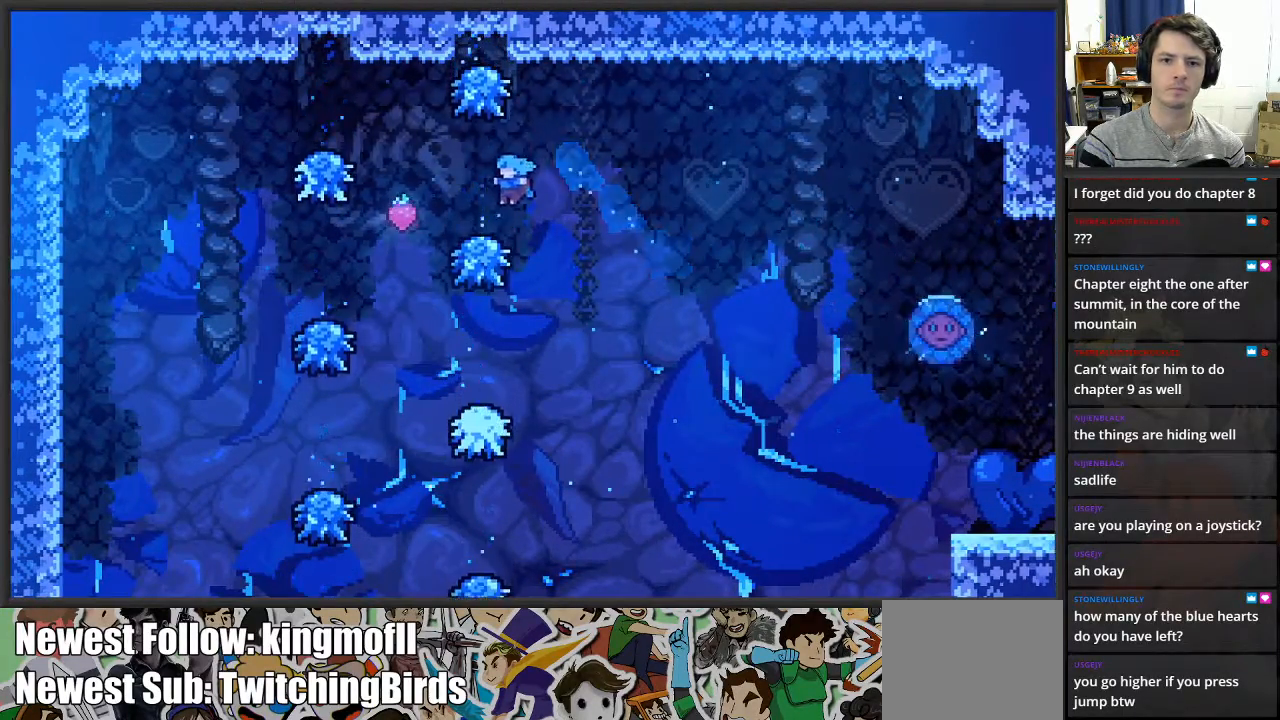
{"buttons": [], "left_stick": "center", "right_stick": "center", "events": [[100, "A", "down"], [350, "A", "up"], [367, "left_stick", "center"]]}
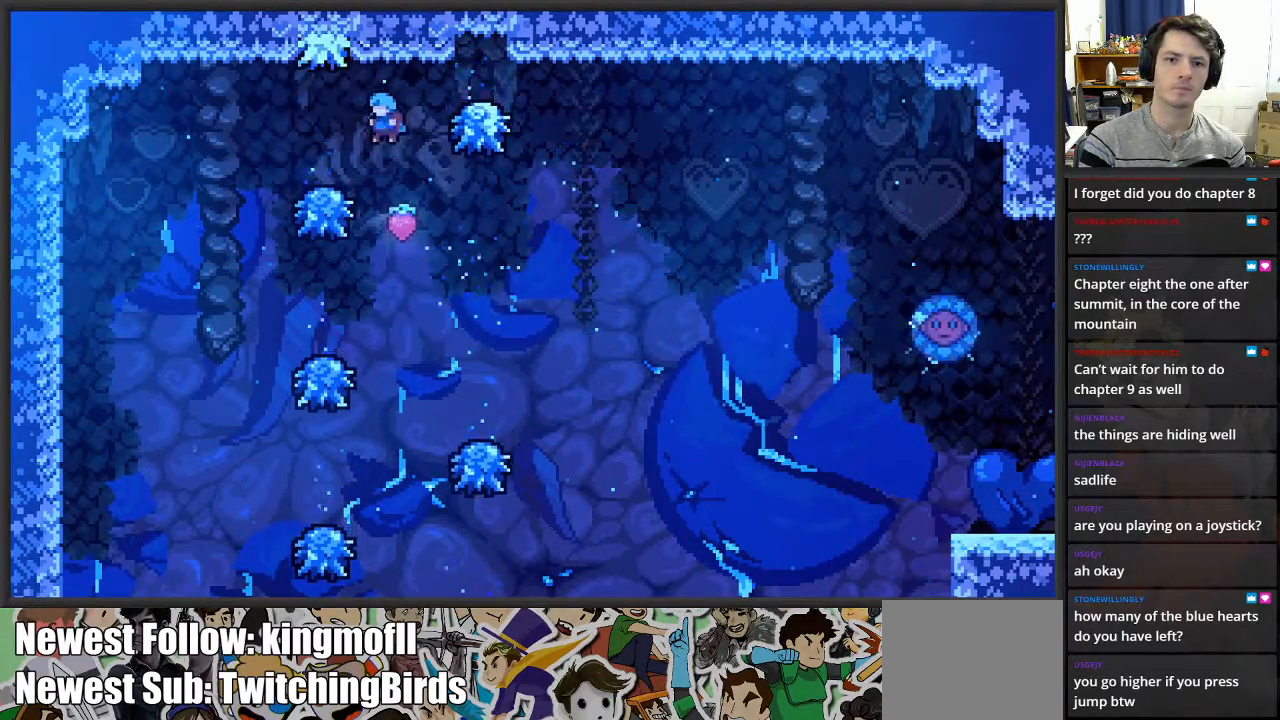
{"buttons": [], "left_stick": "center", "right_stick": "center", "events": [[67, "left_stick", "right"], [183, "left_stick", "center"], [267, "left_stick", "right"], [433, "left_stick", "center"]]}
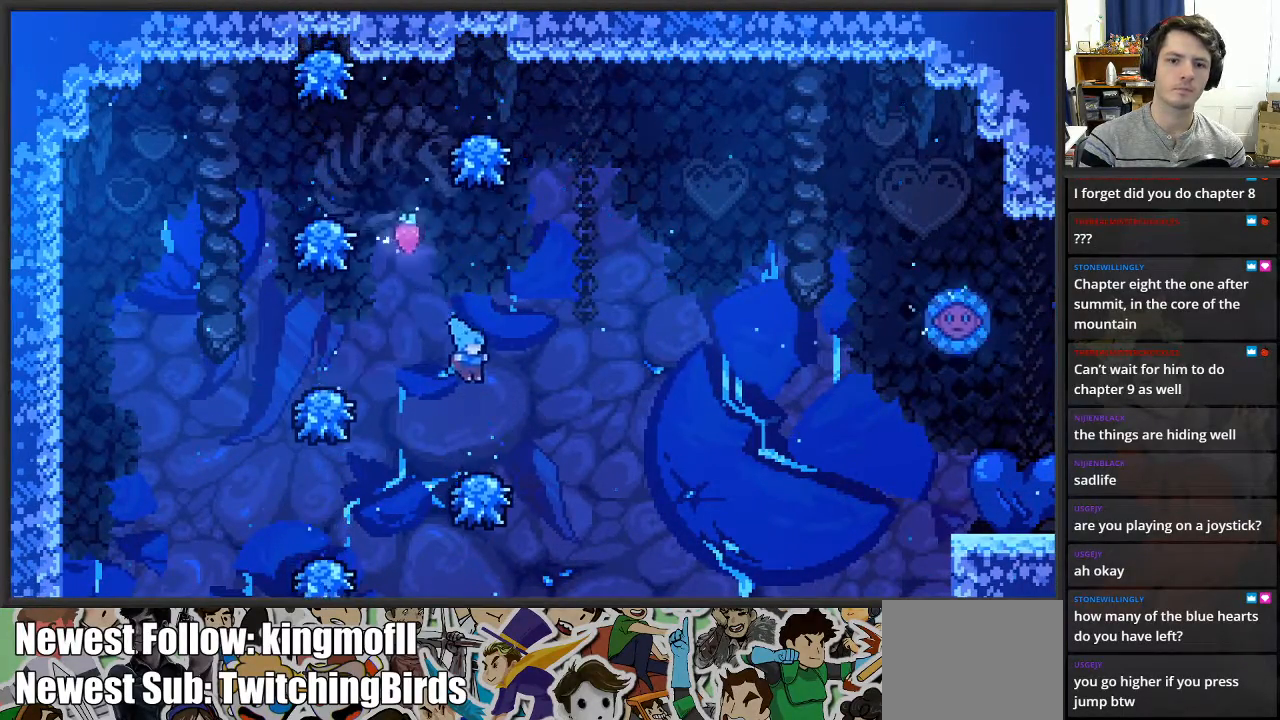
{"buttons": ["A"], "left_stick": "right", "right_stick": "center", "events": [[183, "left_stick", "right"], [233, "A", "down"]]}
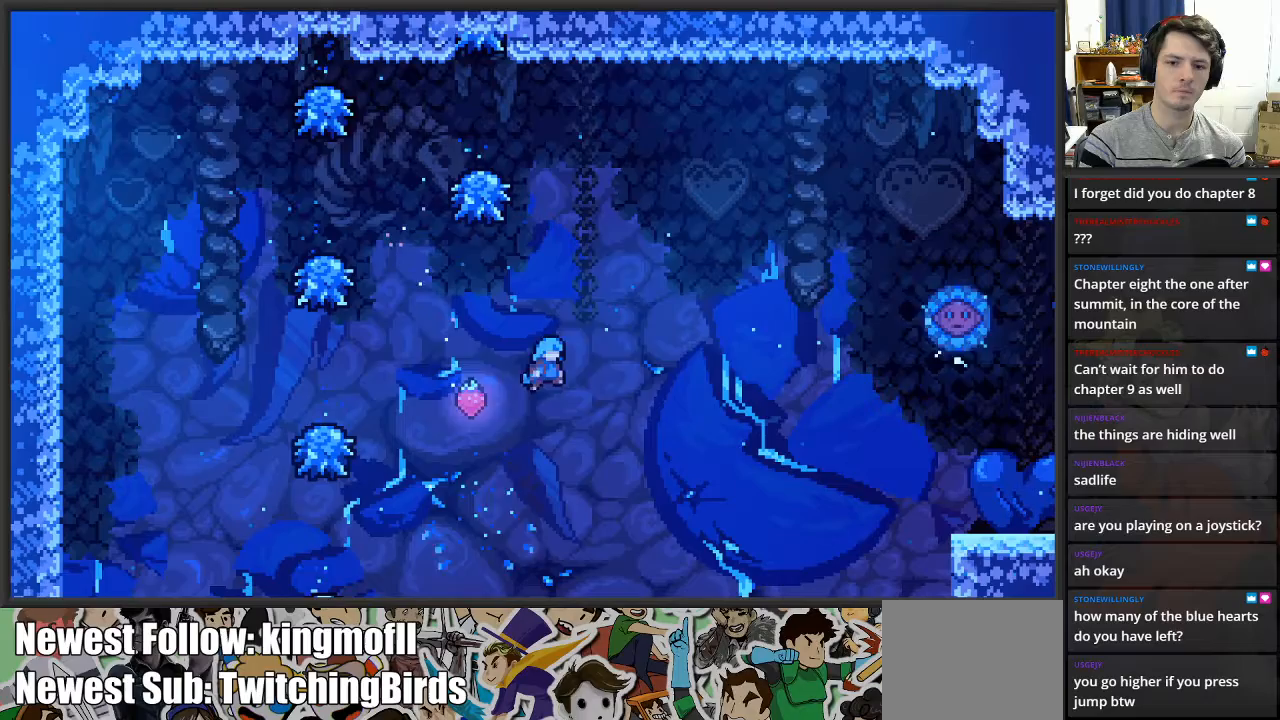
{"buttons": ["A"], "left_stick": "up-right", "right_stick": "center", "events": [[233, "left_stick", "up-right"]]}
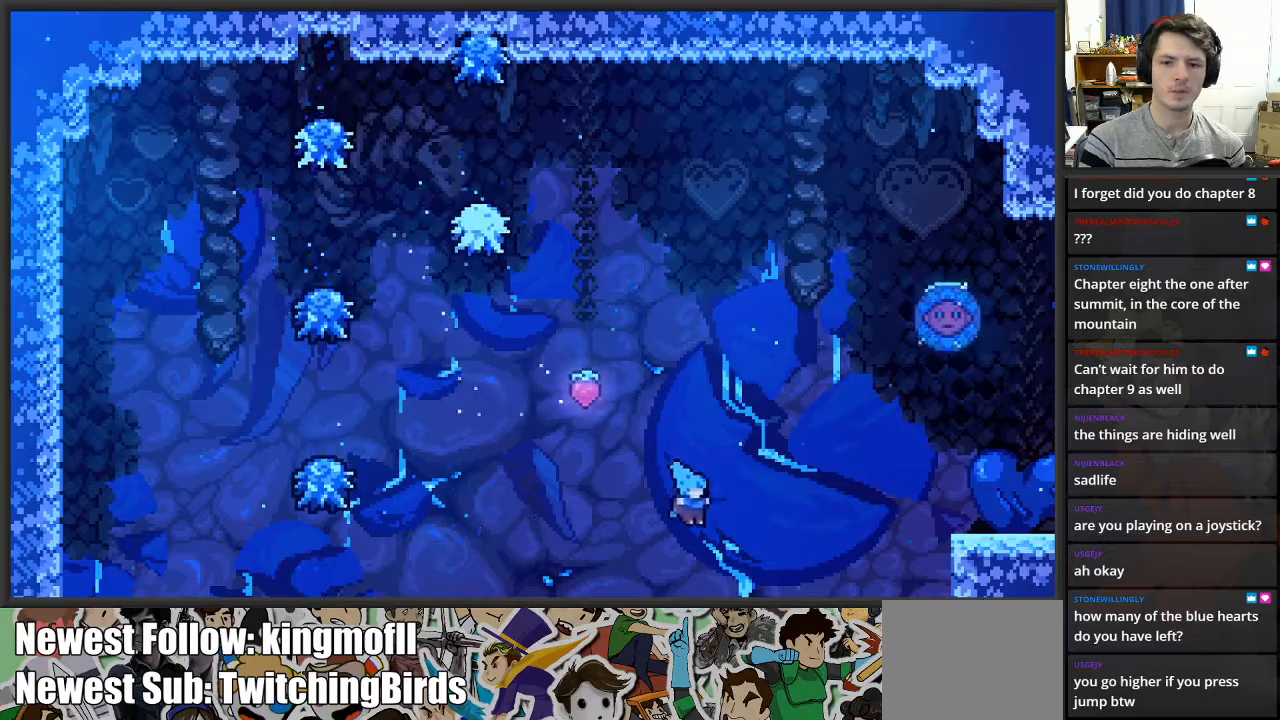
{"buttons": ["A"], "left_stick": "up-right", "right_stick": "center", "events": []}
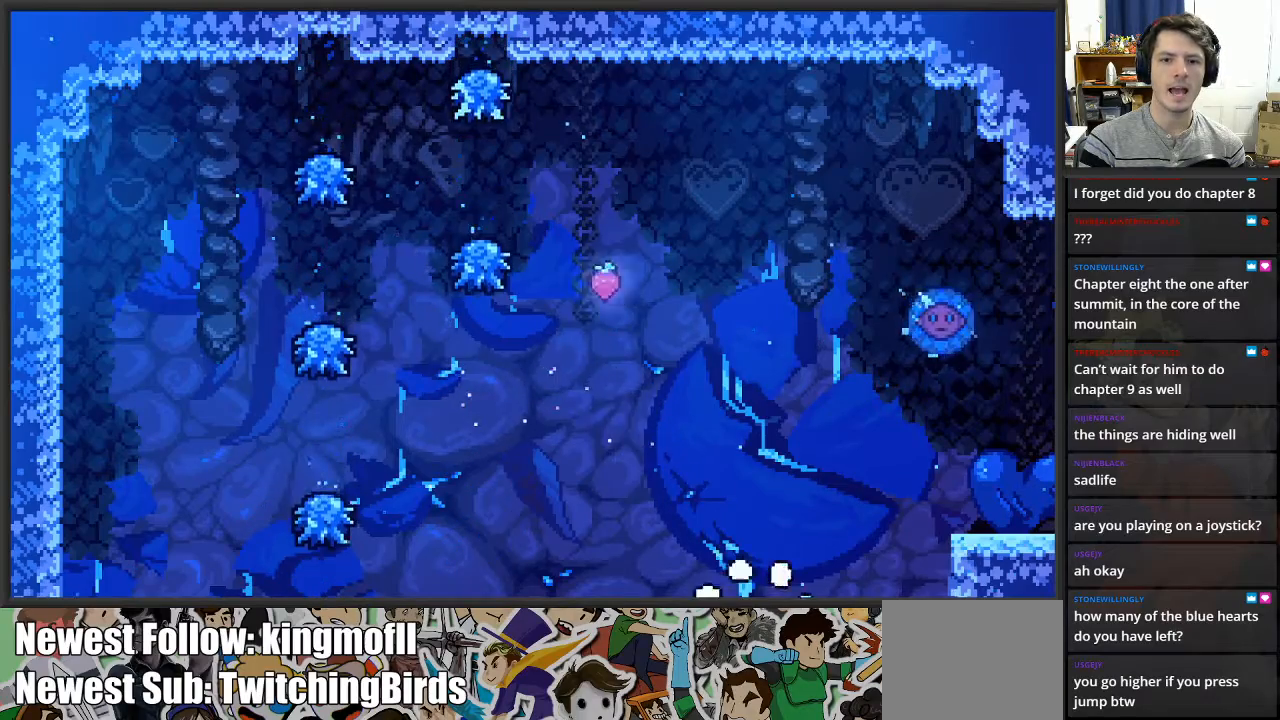
{"buttons": [], "left_stick": "center", "right_stick": "center", "events": [[17, "A", "up"], [200, "left_stick", "center"]]}
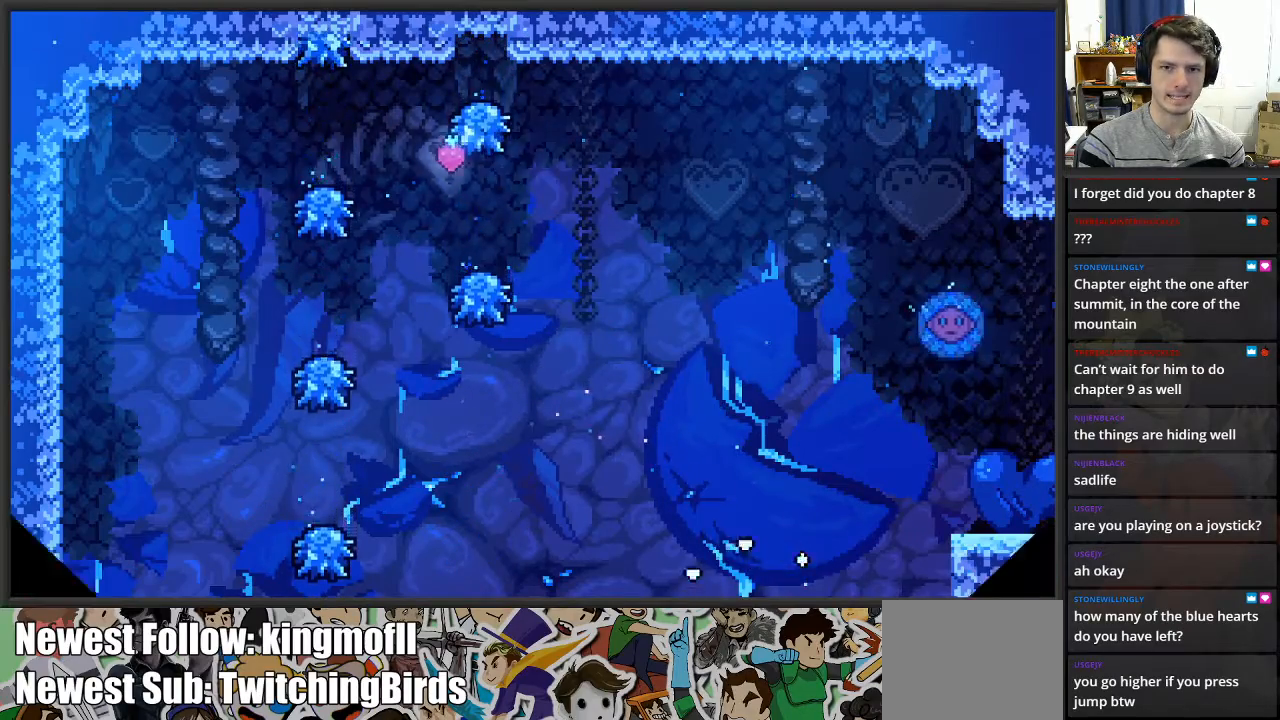
{"buttons": [], "left_stick": "center", "right_stick": "center", "events": []}
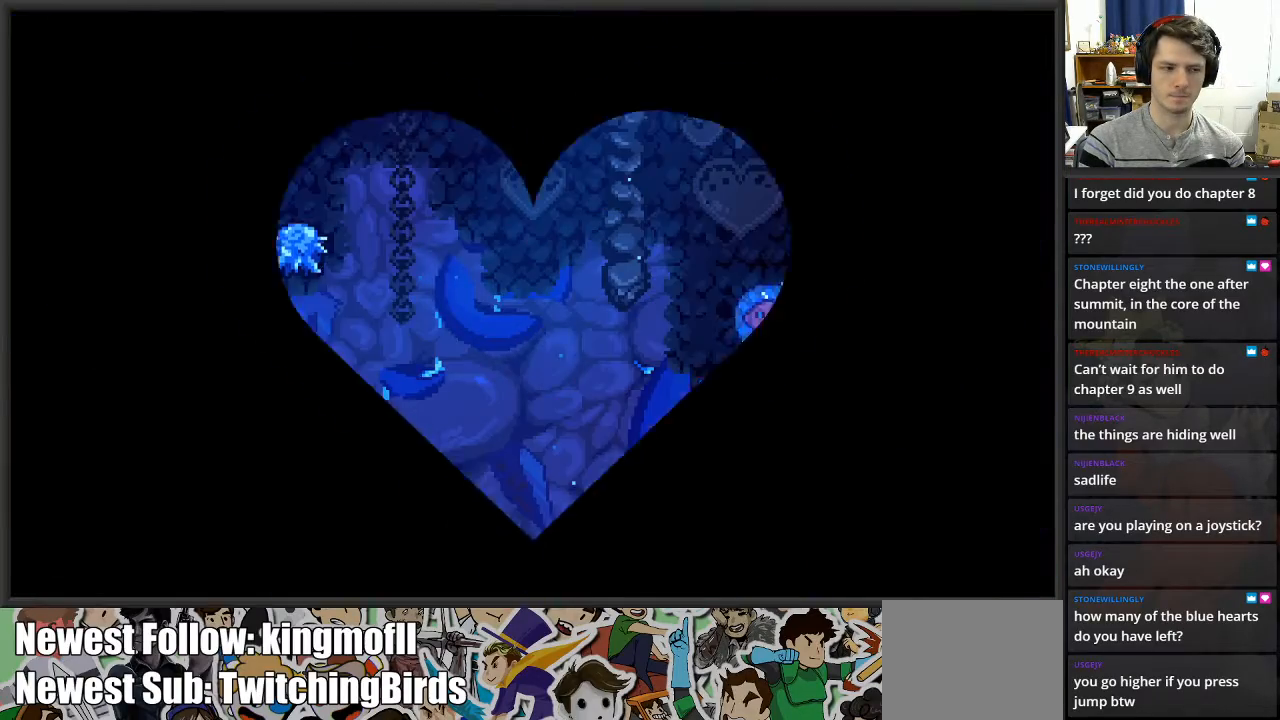
{"buttons": [], "left_stick": "center", "right_stick": "center", "events": []}
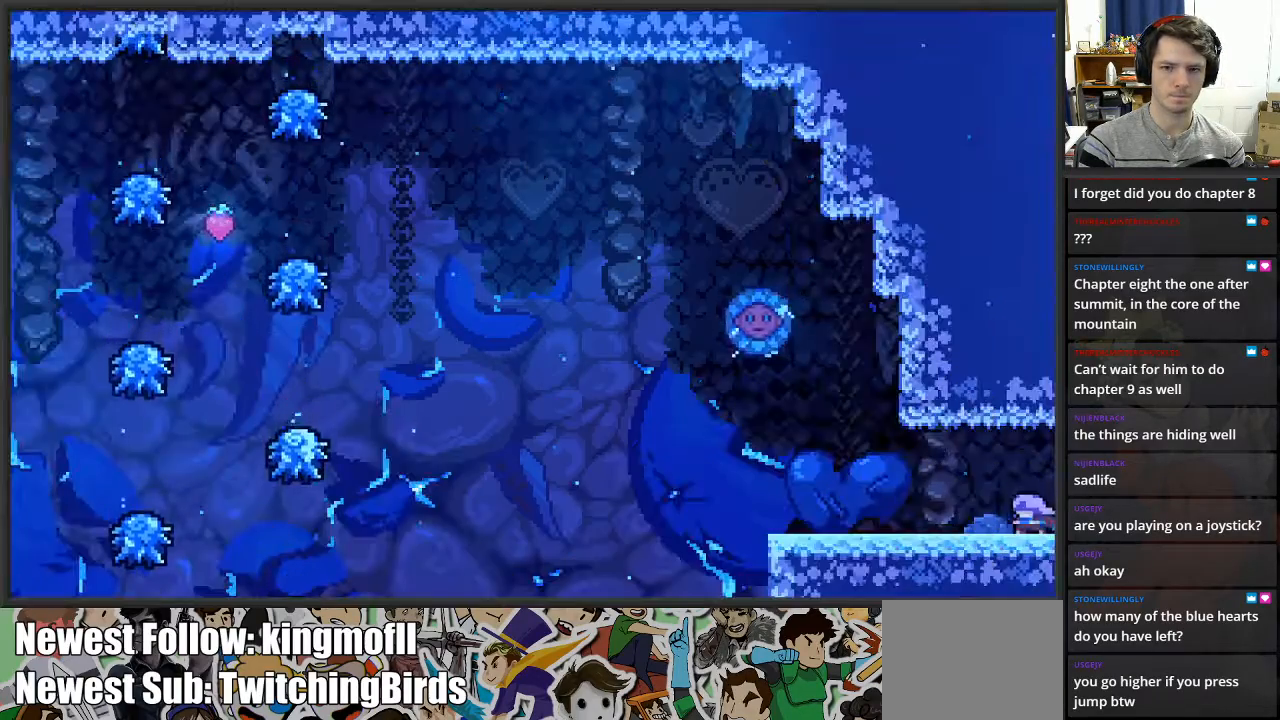
{"buttons": [], "left_stick": "left", "right_stick": "center", "events": [[117, "left_stick", "left"]]}
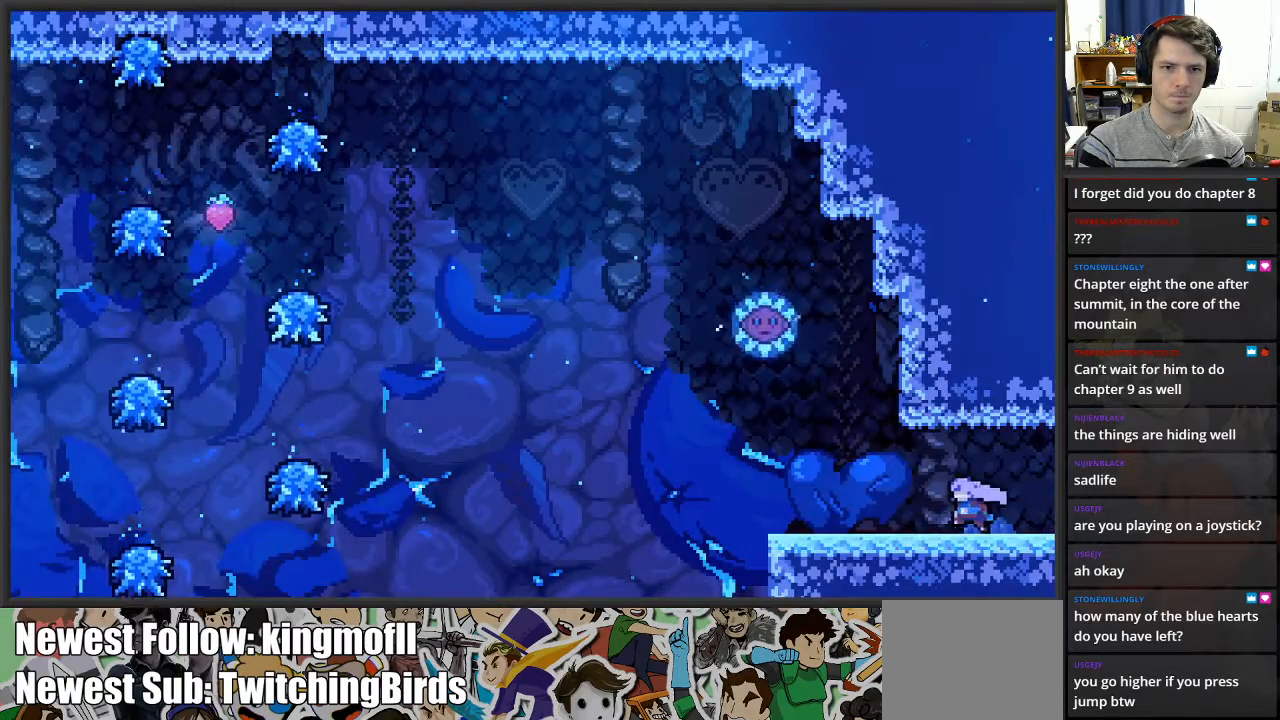
{"buttons": ["A"], "left_stick": "left", "right_stick": "center", "events": [[467, "A", "down"]]}
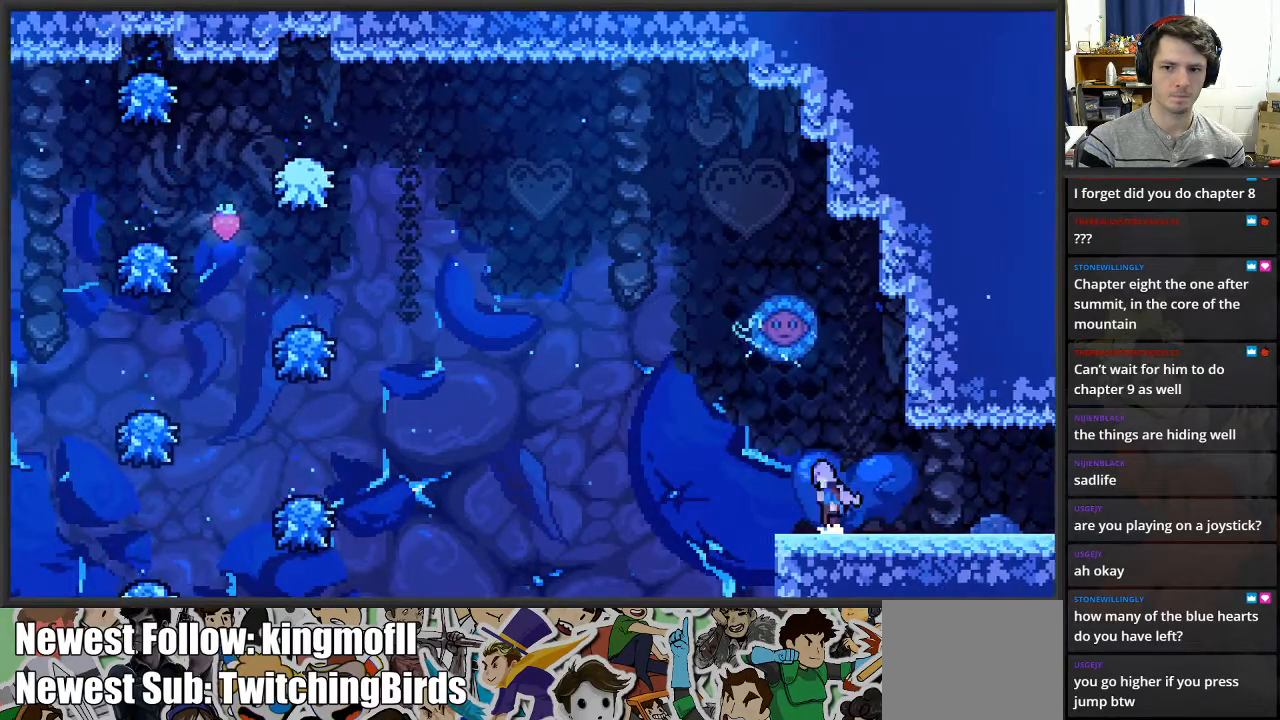
{"buttons": ["X"], "left_stick": "up-left", "right_stick": "center", "events": [[183, "A", "up"], [183, "left_stick", "up"], [267, "X", "down"], [450, "left_stick", "up-left"]]}
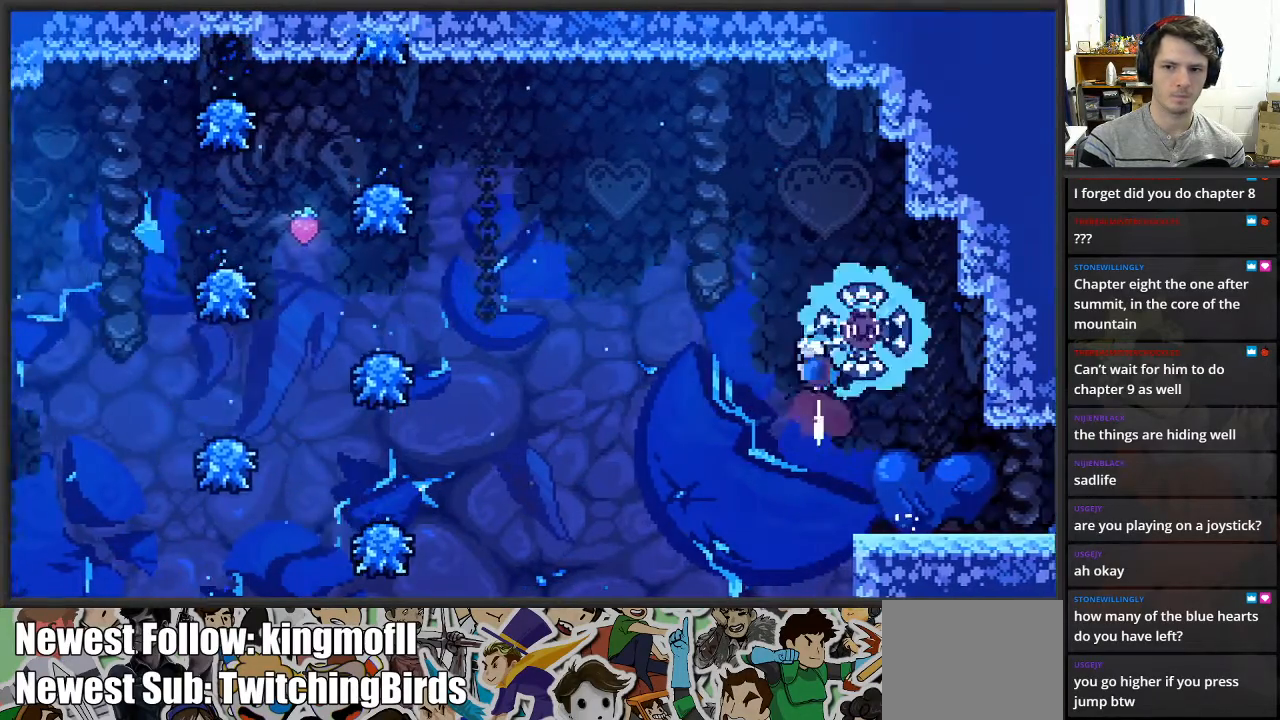
{"buttons": [], "left_stick": "up-left", "right_stick": "center", "events": [[67, "X", "up"]]}
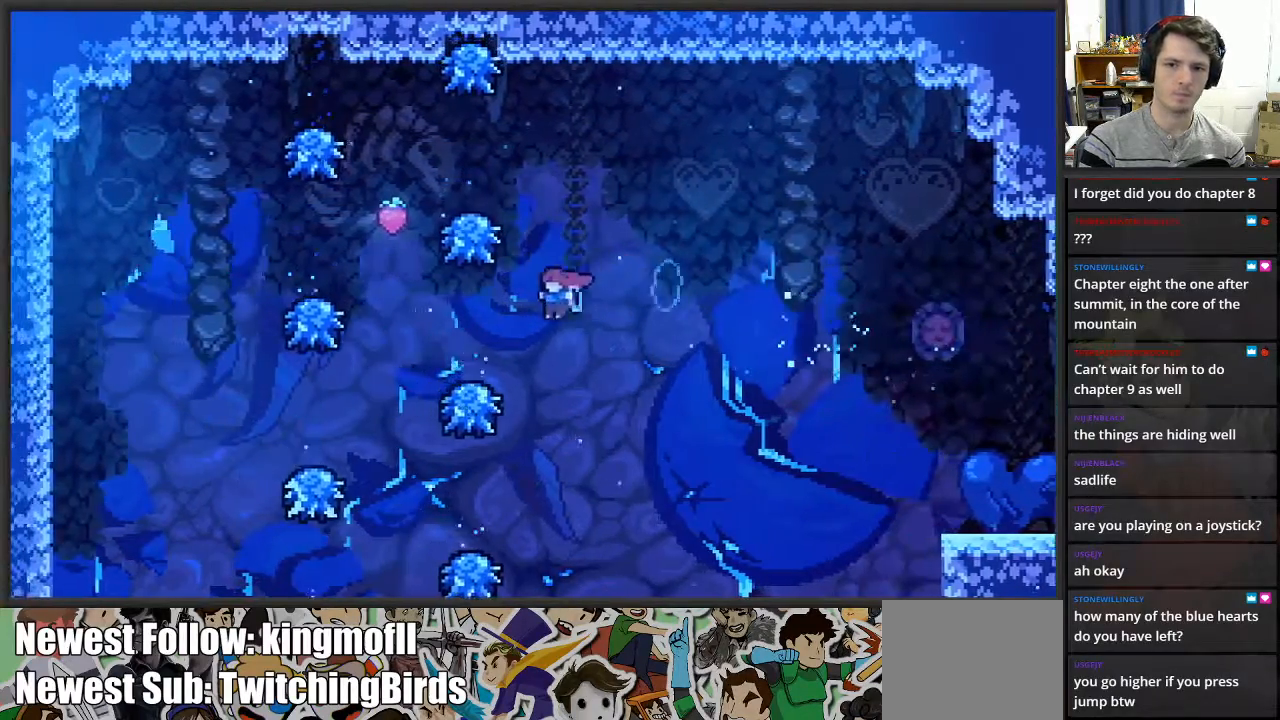
{"buttons": ["A"], "left_stick": "up", "right_stick": "center", "events": [[183, "A", "down"], [383, "left_stick", "up"]]}
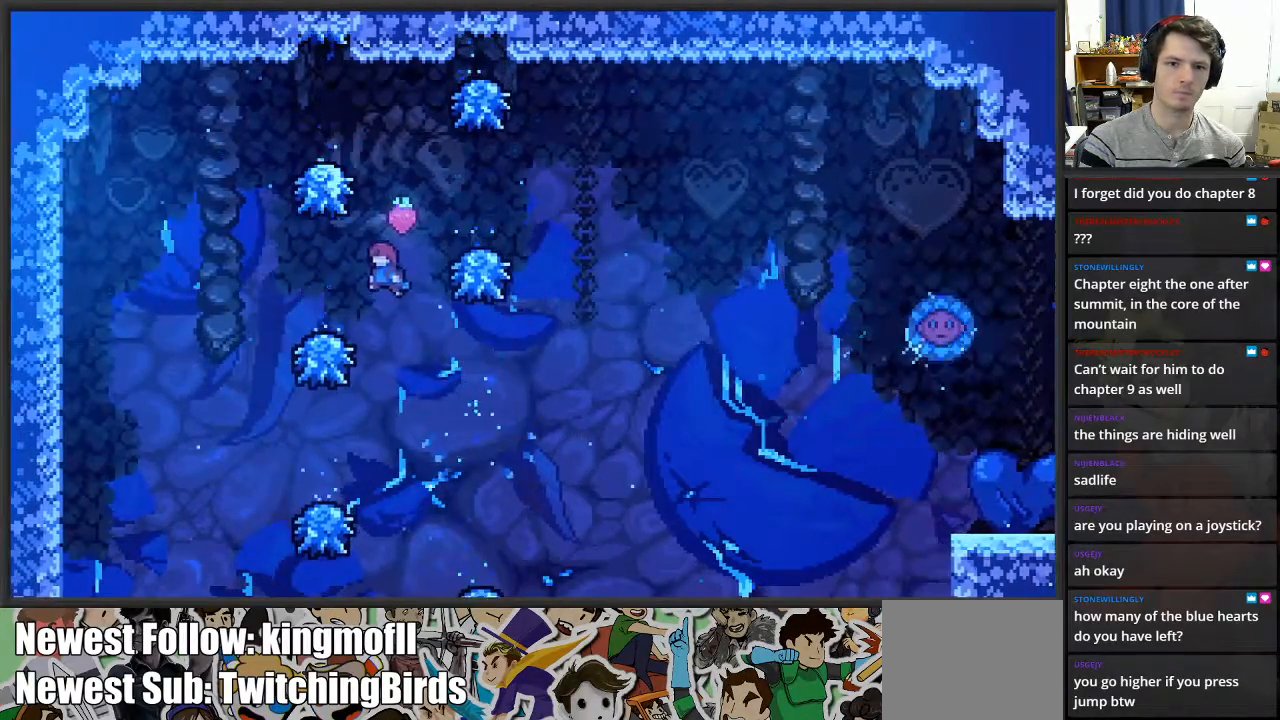
{"buttons": ["X"], "left_stick": "up", "right_stick": "center", "events": [[100, "A", "up"], [200, "X", "down"]]}
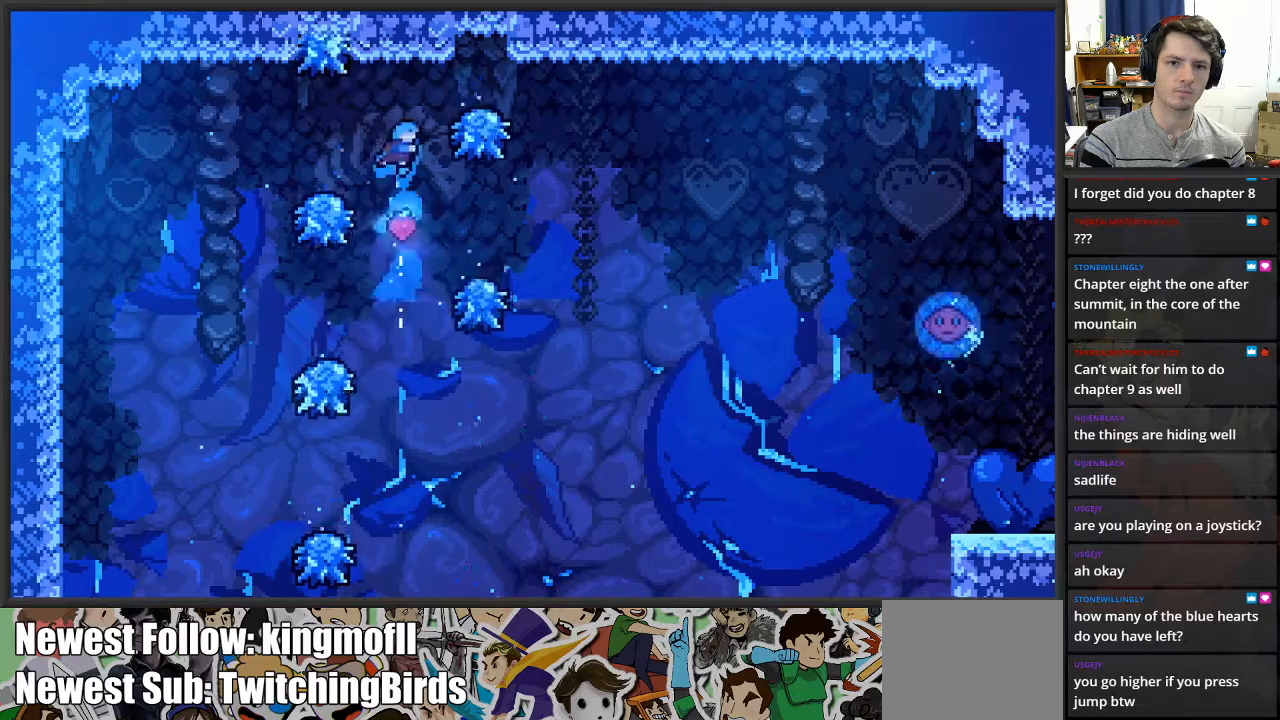
{"buttons": [], "left_stick": "right", "right_stick": "center", "events": [[200, "X", "up"], [267, "left_stick", "center"], [383, "left_stick", "right"]]}
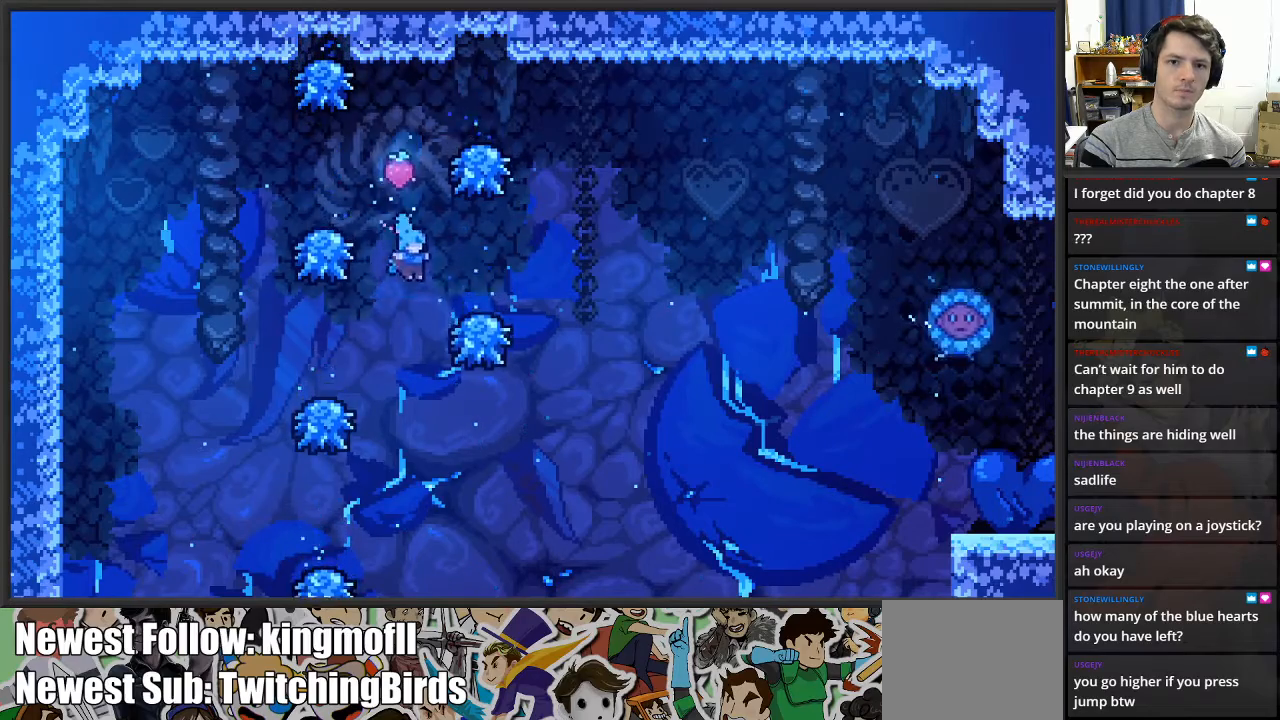
{"buttons": ["A"], "left_stick": "right", "right_stick": "center", "events": [[183, "A", "down"]]}
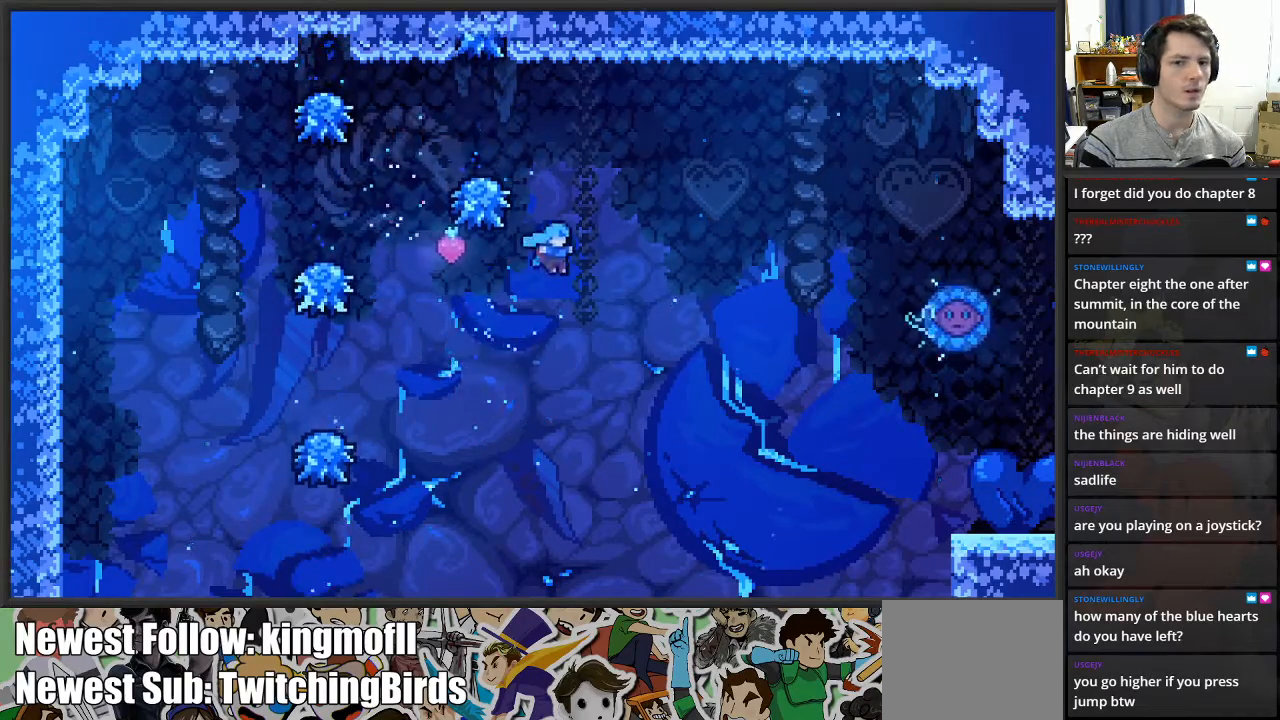
{"buttons": [], "left_stick": "up-right", "right_stick": "center", "events": [[200, "A", "up"], [250, "left_stick", "up-right"]]}